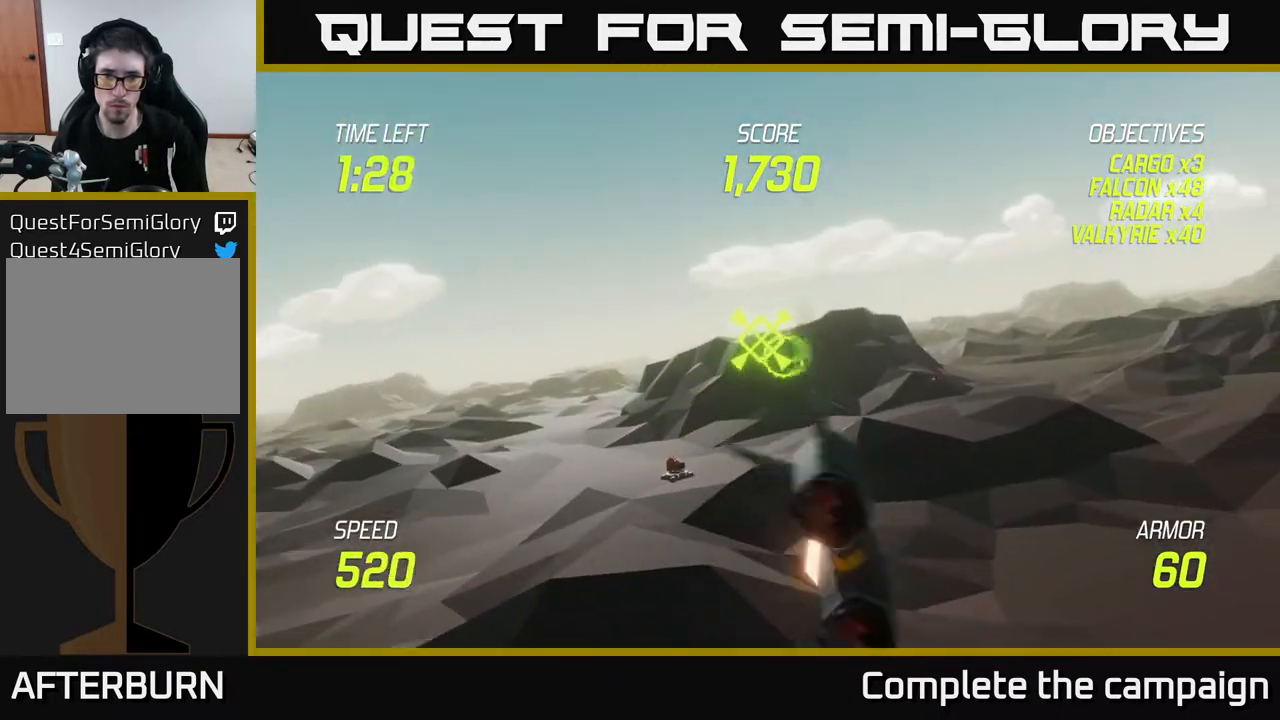
Gameplay with a controller (Xbox layout); each line is a JSON object with the inputs held at the frame after it. "events" lists button and stick changes between this image and that frame as [ms after this image, input, new state], when the widget could be followed in between.
{"buttons": ["L2"], "left_stick": "right", "right_stick": "center", "events": [[33, "R2", "up"], [33, "left_stick", "up-left"], [133, "R2", "down"], [133, "left_stick", "center"], [250, "R2", "up"], [317, "left_stick", "down-right"], [333, "R2", "down"], [433, "R2", "up"], [483, "L2", "down"], [500, "left_stick", "right"]]}
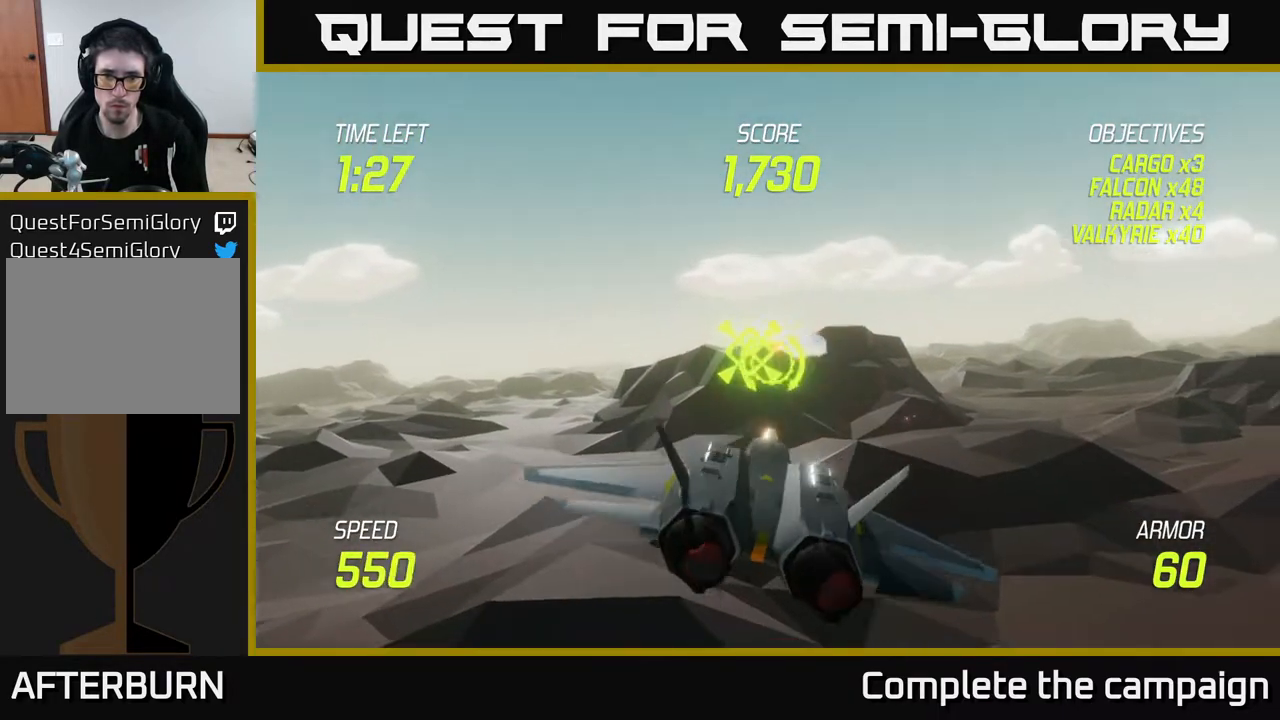
{"buttons": ["L2"], "left_stick": "up-right", "right_stick": "center", "events": [[133, "L2", "up"], [217, "L2", "down"], [300, "left_stick", "up-right"]]}
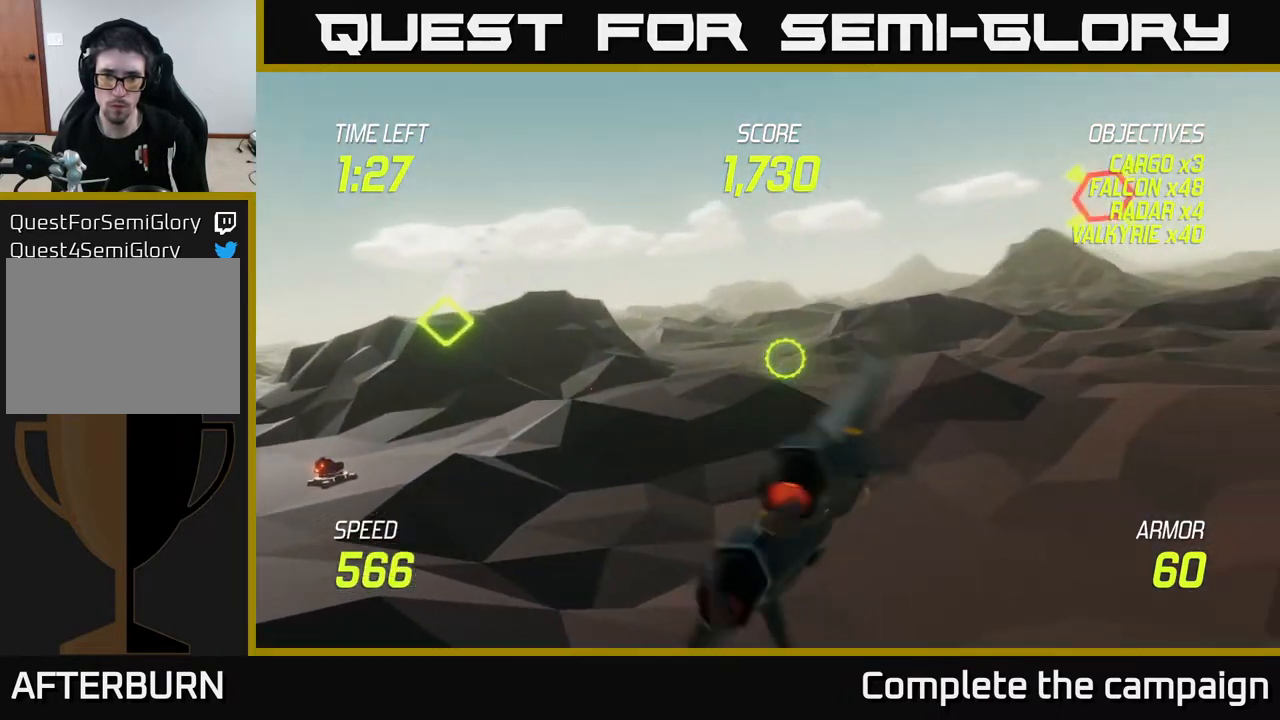
{"buttons": ["L2", "R2"], "left_stick": "right", "right_stick": "center", "events": [[333, "R2", "down"], [450, "R2", "up"], [500, "R2", "down"], [500, "left_stick", "right"]]}
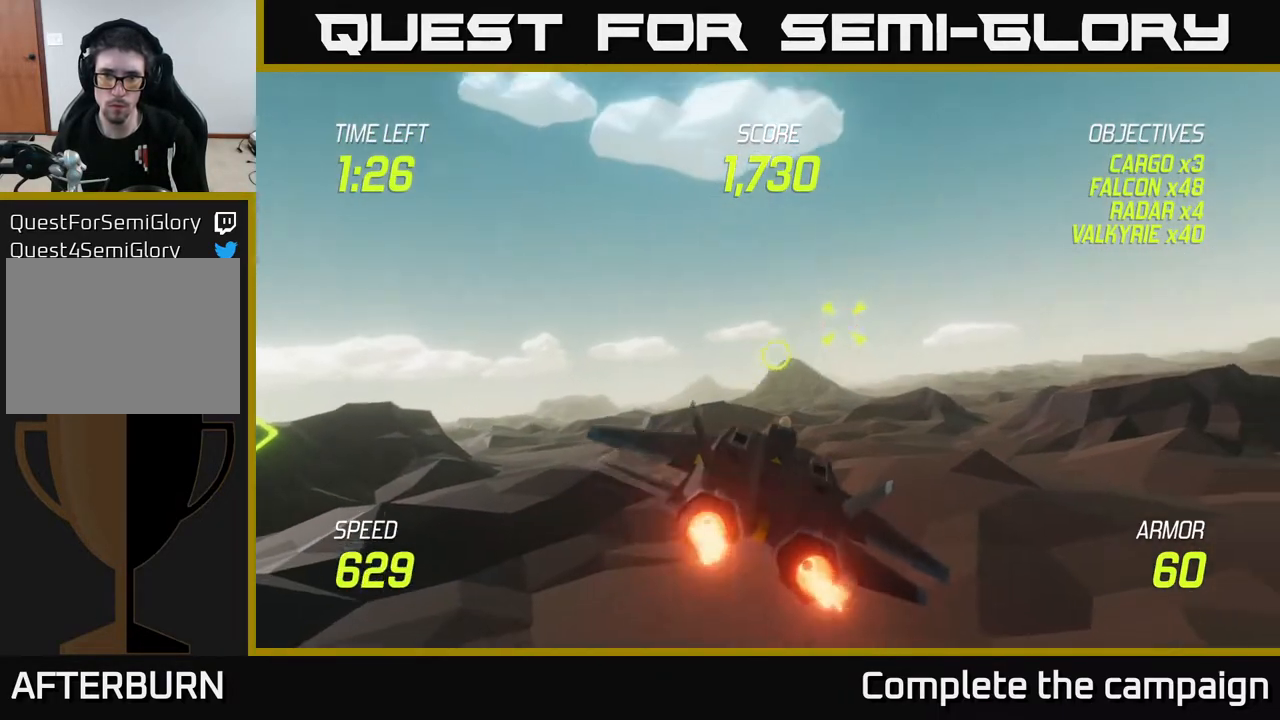
{"buttons": ["L2", "R2"], "left_stick": "right", "right_stick": "center", "events": [[117, "R2", "up"], [183, "left_stick", "center"], [217, "R2", "down"], [333, "R2", "up"], [417, "R2", "down"], [417, "left_stick", "right"]]}
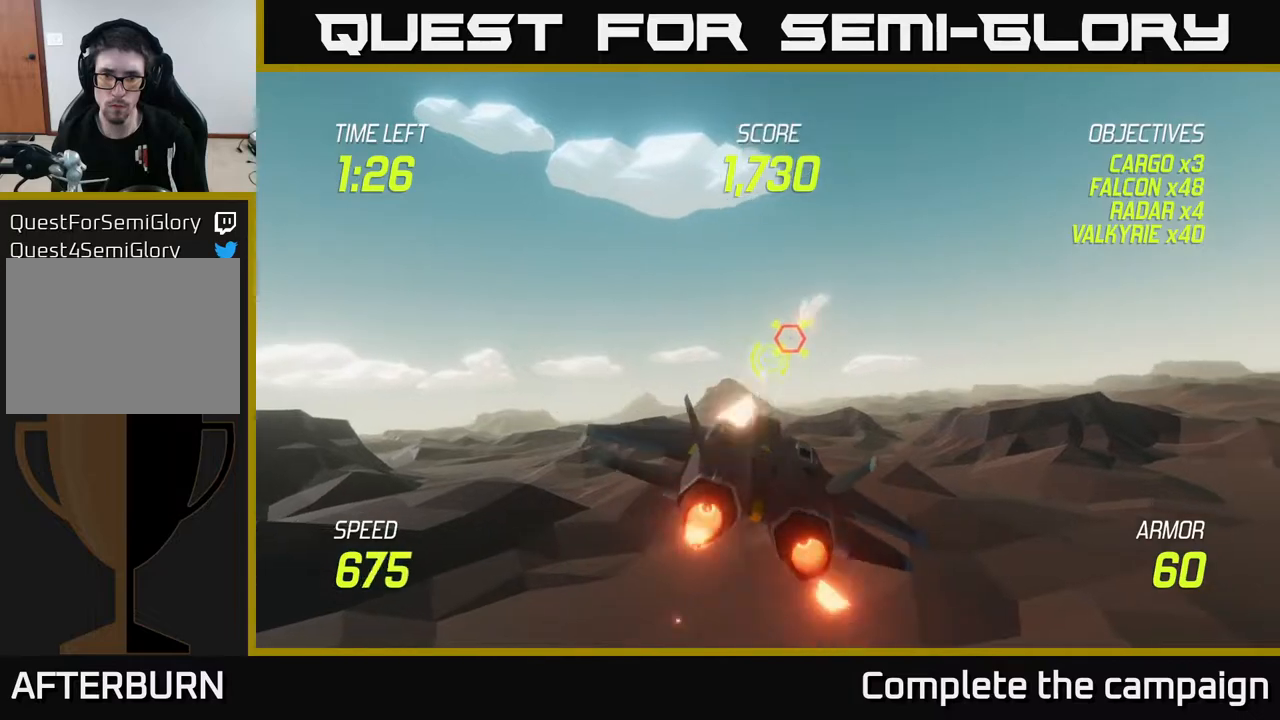
{"buttons": [], "left_stick": "right", "right_stick": "center", "events": [[17, "R2", "up"], [83, "left_stick", "center"], [100, "R2", "down"], [217, "R2", "up"], [233, "left_stick", "right"], [300, "L2", "up"]]}
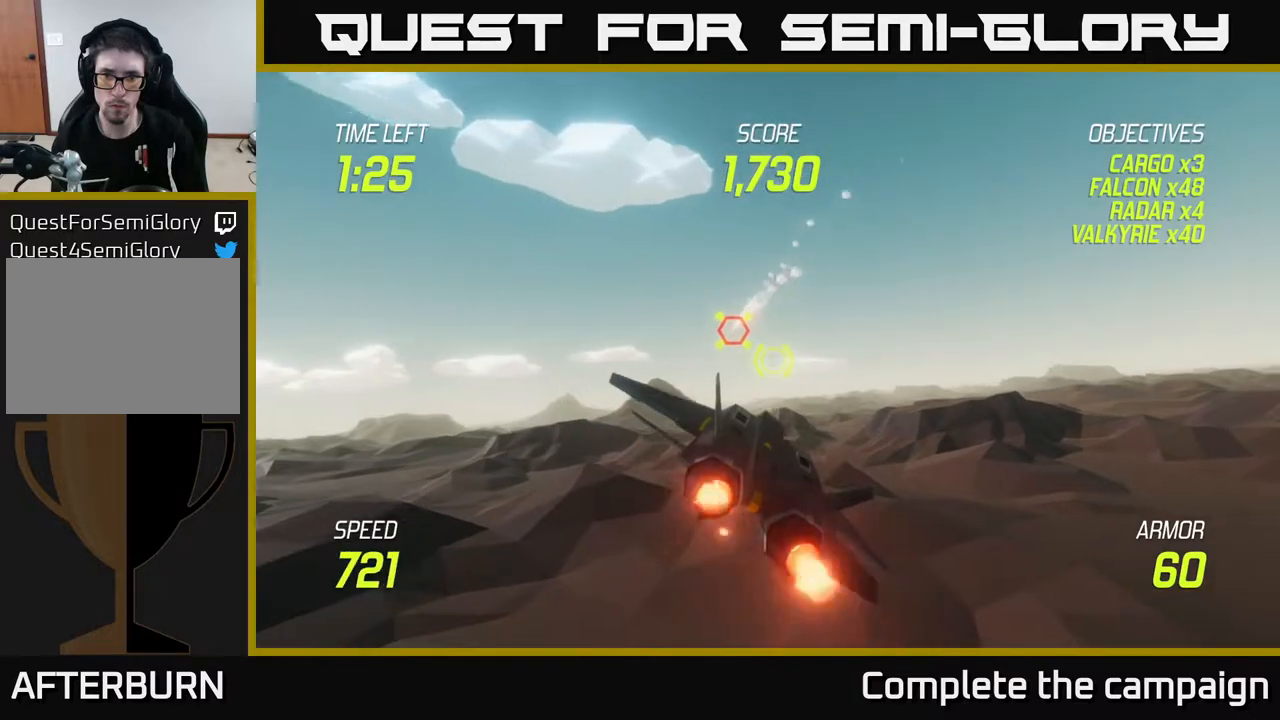
{"buttons": ["L2"], "left_stick": "up-right", "right_stick": "center", "events": [[167, "L2", "down"], [333, "left_stick", "up-right"]]}
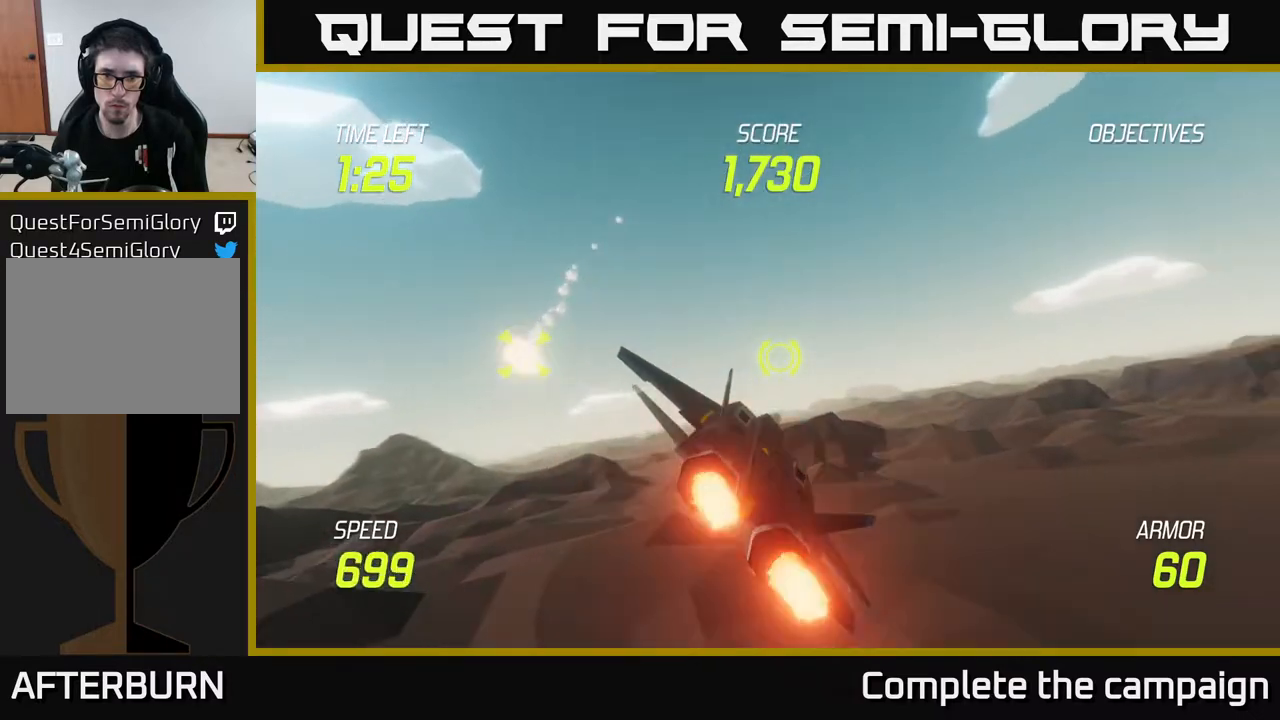
{"buttons": ["R2"], "left_stick": "down-left", "right_stick": "center", "events": [[183, "left_stick", "up-left"], [217, "L2", "up"], [283, "left_stick", "down-left"], [483, "R2", "down"]]}
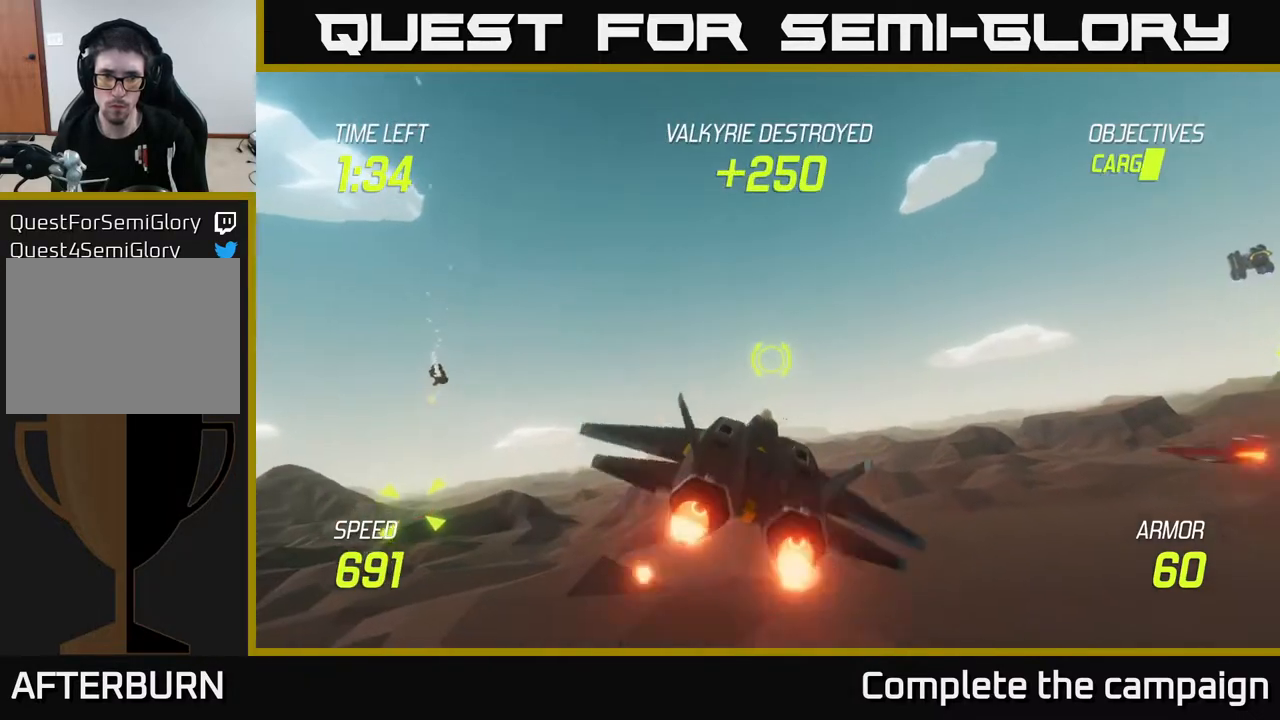
{"buttons": ["R2"], "left_stick": "down-left", "right_stick": "center", "events": [[83, "R2", "up"], [200, "R2", "down"], [317, "R2", "up"], [417, "L2", "down"], [467, "R2", "down"], [500, "L2", "up"]]}
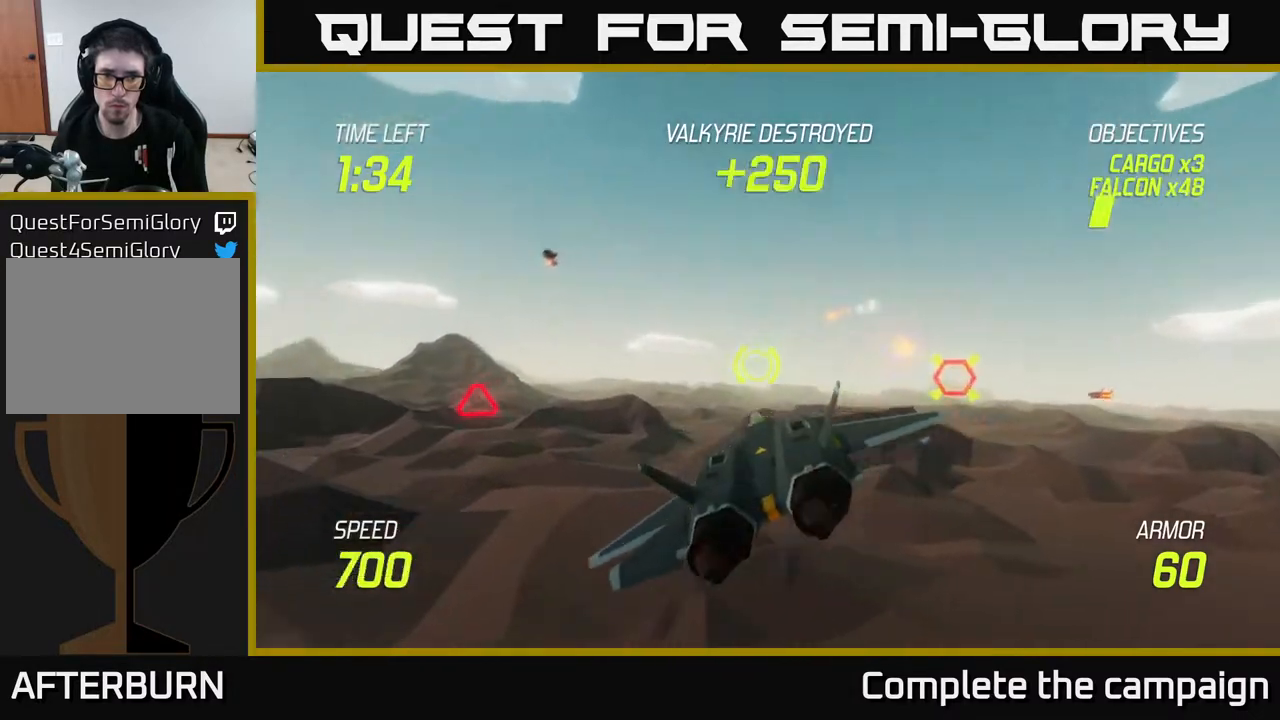
{"buttons": [], "left_stick": "right", "right_stick": "center", "events": [[50, "R2", "up"], [67, "left_stick", "left"], [183, "left_stick", "up"], [267, "left_stick", "right"], [283, "L2", "down"], [300, "R2", "down"], [367, "L2", "up"], [383, "R2", "up"]]}
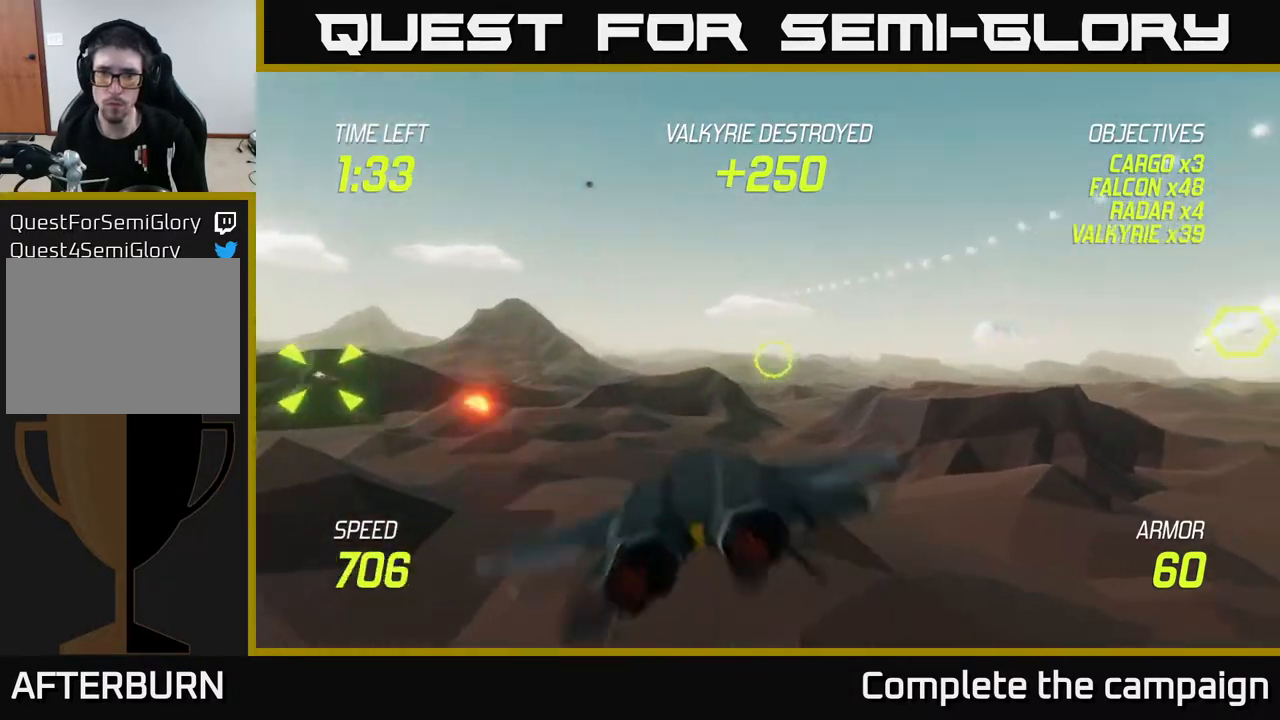
{"buttons": [], "left_stick": "right", "right_stick": "center", "events": []}
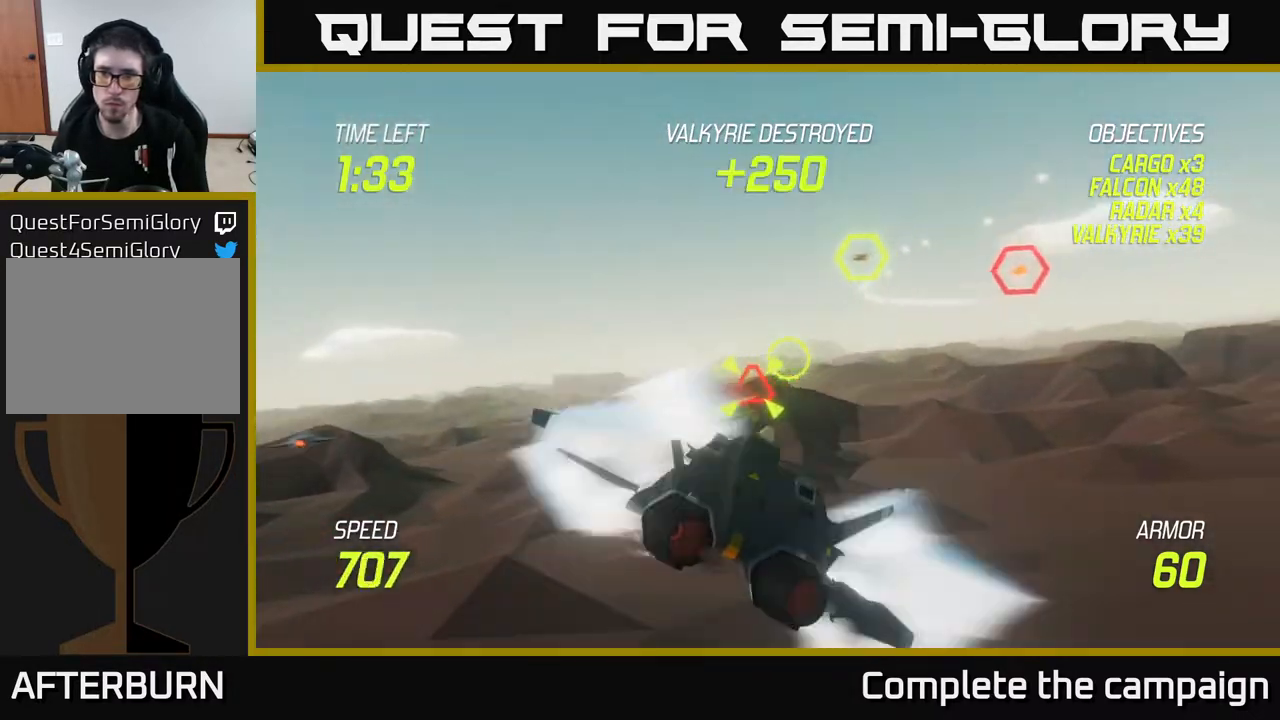
{"buttons": [], "left_stick": "down-right", "right_stick": "center", "events": [[100, "L2", "down"], [100, "left_stick", "up"], [200, "left_stick", "left"], [217, "L2", "up"], [333, "left_stick", "down-left"], [400, "R2", "down"], [500, "R2", "up"], [500, "left_stick", "down-right"]]}
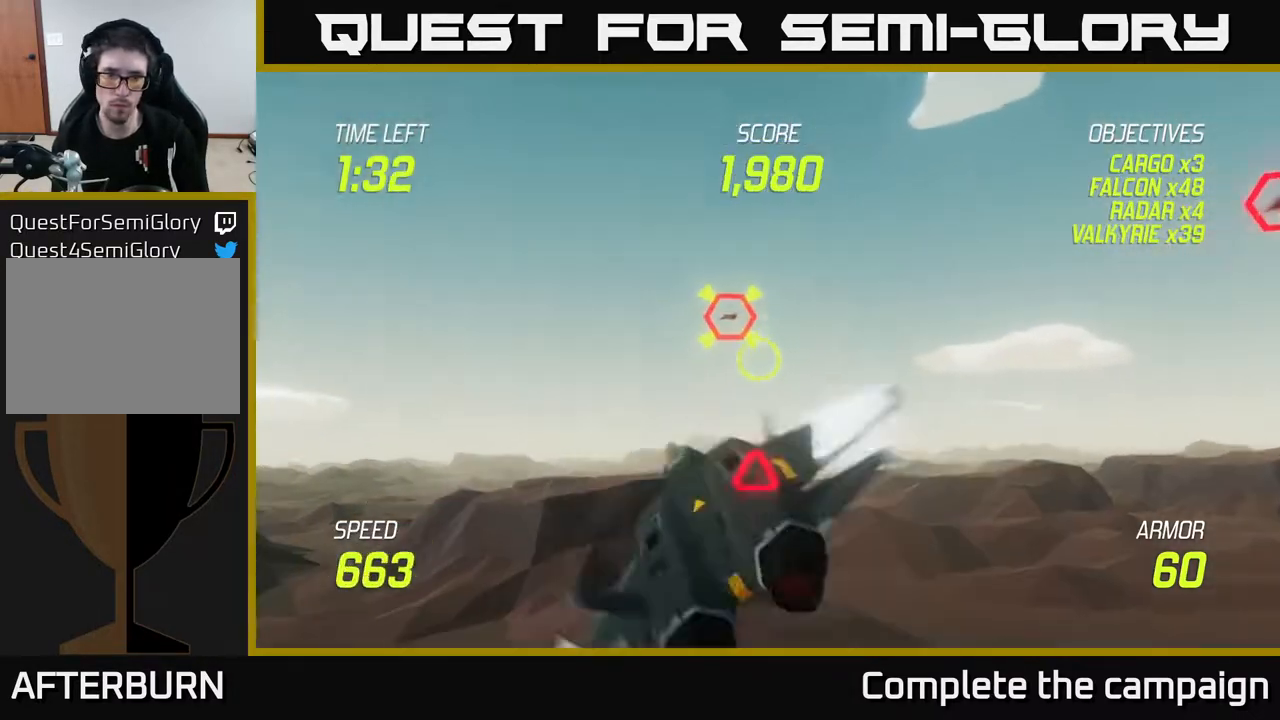
{"buttons": ["R2"], "left_stick": "right", "right_stick": "center", "events": [[33, "left_stick", "right"], [83, "R2", "down"], [150, "R2", "up"], [267, "R2", "down"], [333, "R2", "up"], [433, "R2", "down"]]}
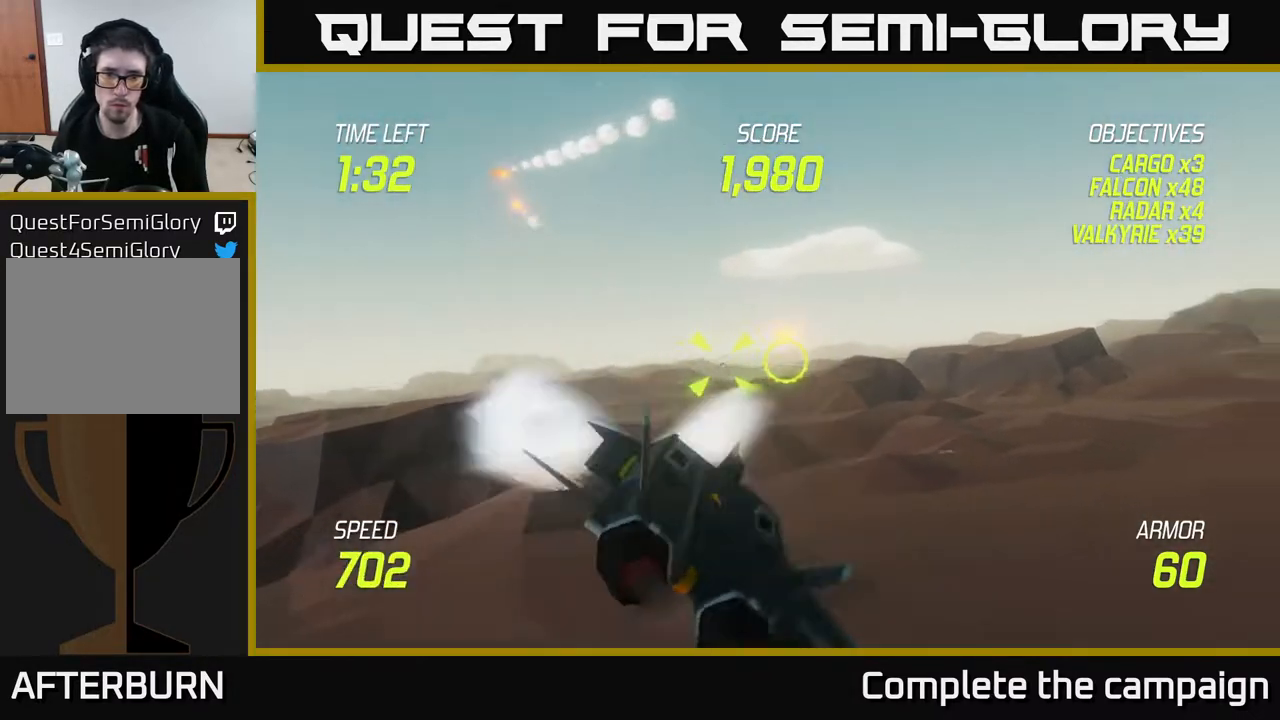
{"buttons": [], "left_stick": "right", "right_stick": "center", "events": [[17, "R2", "up"], [100, "R2", "down"], [250, "R2", "up"], [300, "R2", "down"], [317, "L2", "down"], [383, "R2", "up"], [500, "L2", "up"]]}
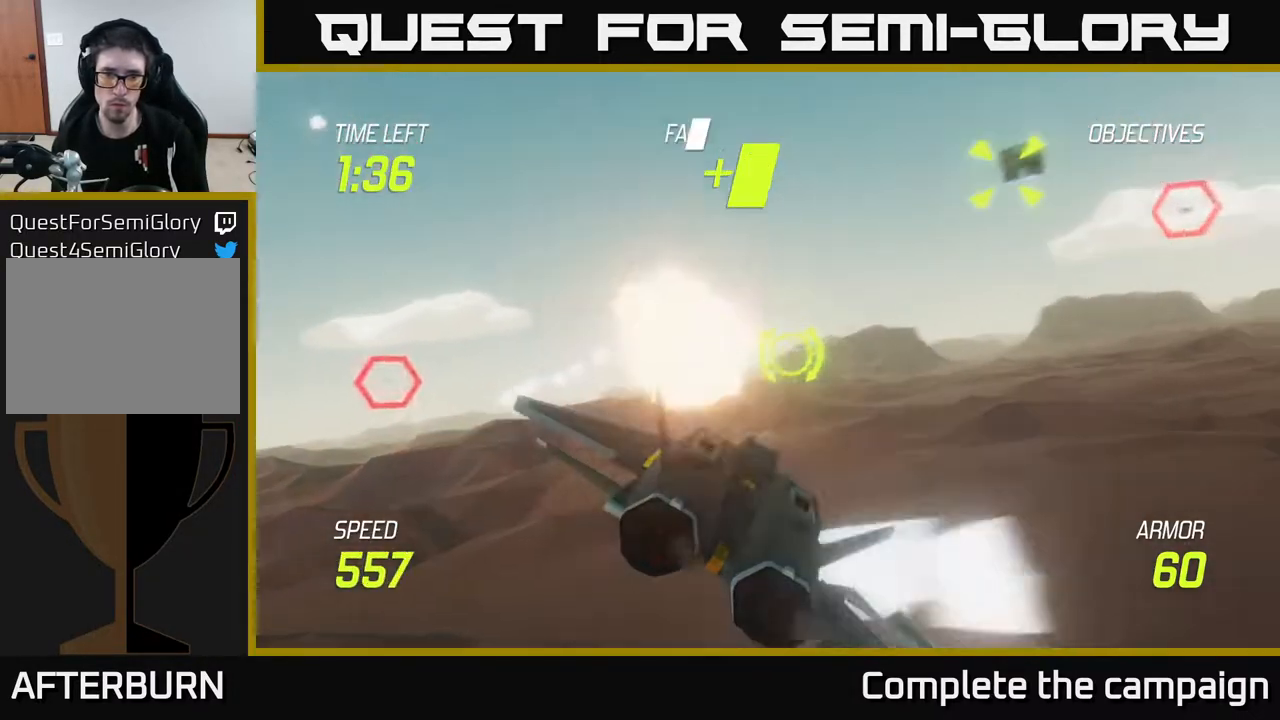
{"buttons": [], "left_stick": "up-right", "right_stick": "center", "events": [[217, "left_stick", "left"], [417, "left_stick", "up-right"]]}
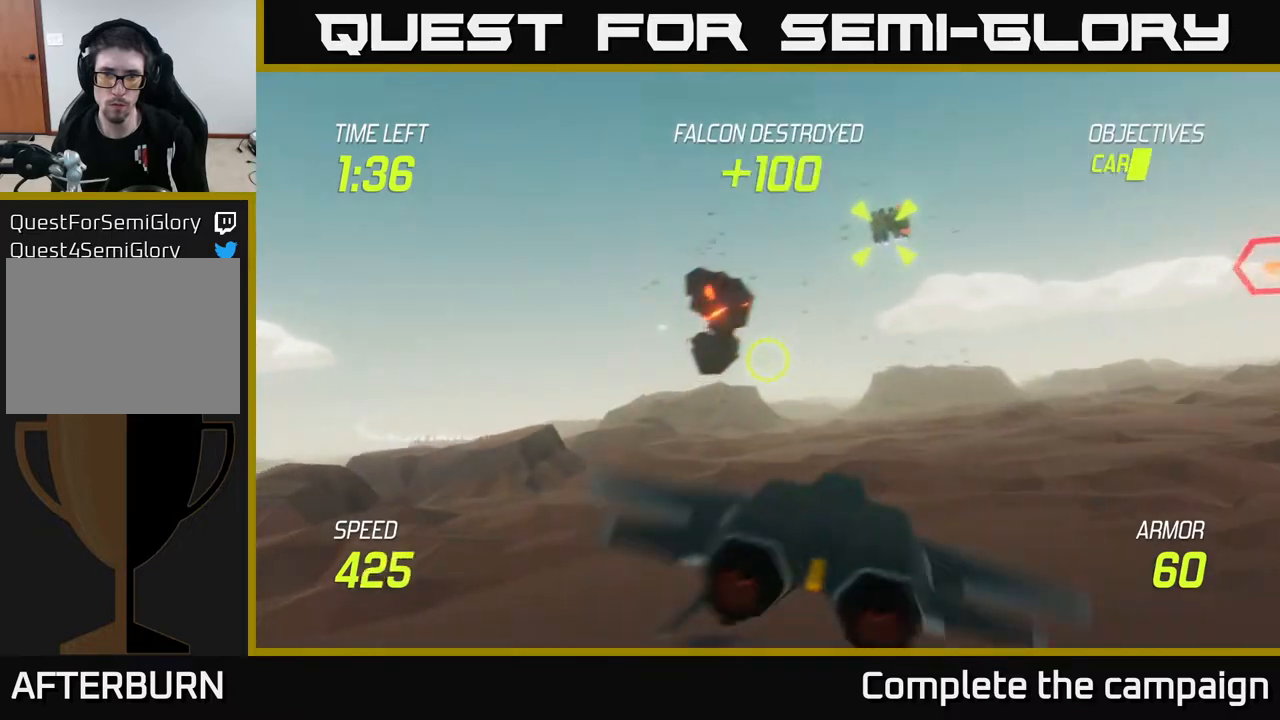
{"buttons": ["L2", "R2"], "left_stick": "up-right", "right_stick": "center", "events": [[67, "L2", "down"], [167, "left_stick", "up-left"], [317, "left_stick", "up-right"], [483, "R2", "down"]]}
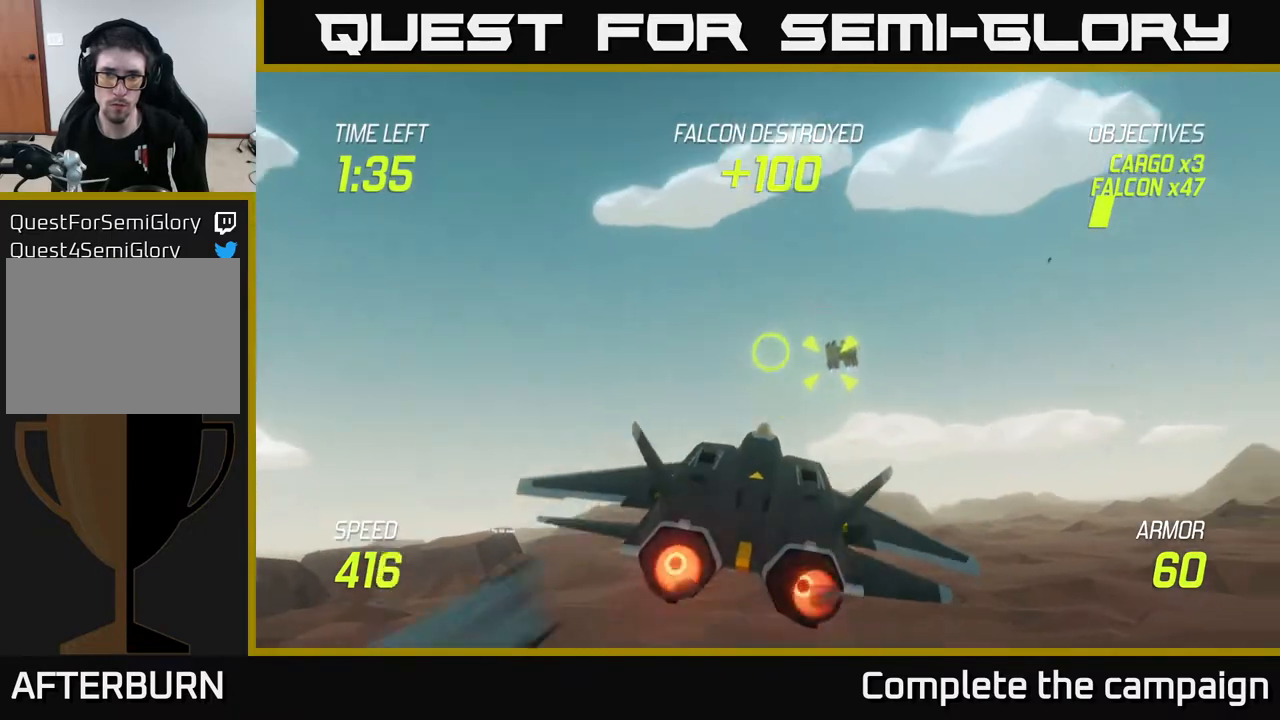
{"buttons": ["L2"], "left_stick": "center", "right_stick": "center", "events": [[67, "R2", "up"], [117, "left_stick", "center"], [150, "R2", "down"], [283, "R2", "up"], [283, "left_stick", "down"], [367, "R2", "down"], [467, "R2", "up"], [500, "left_stick", "center"]]}
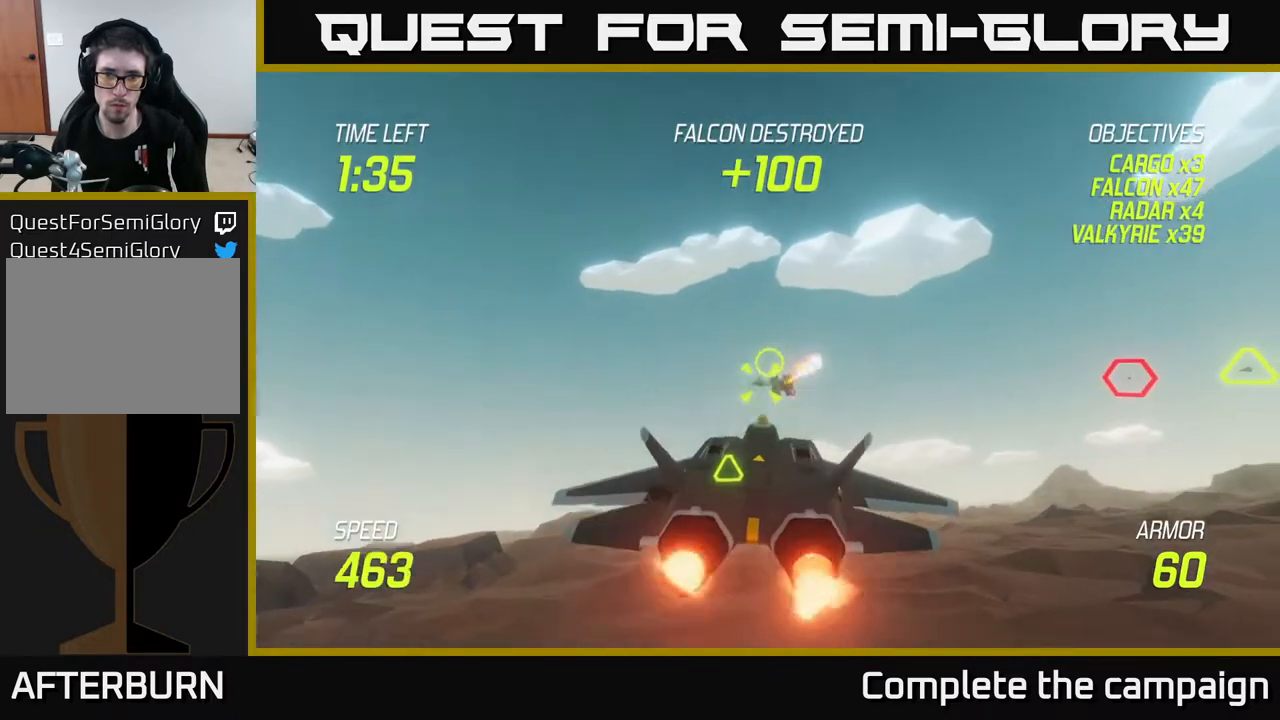
{"buttons": [], "left_stick": "down-right", "right_stick": "center", "events": [[67, "R2", "down"], [167, "R2", "up"], [233, "left_stick", "down-left"], [267, "R2", "down"], [350, "R2", "up"], [433, "L2", "up"], [500, "left_stick", "down-right"]]}
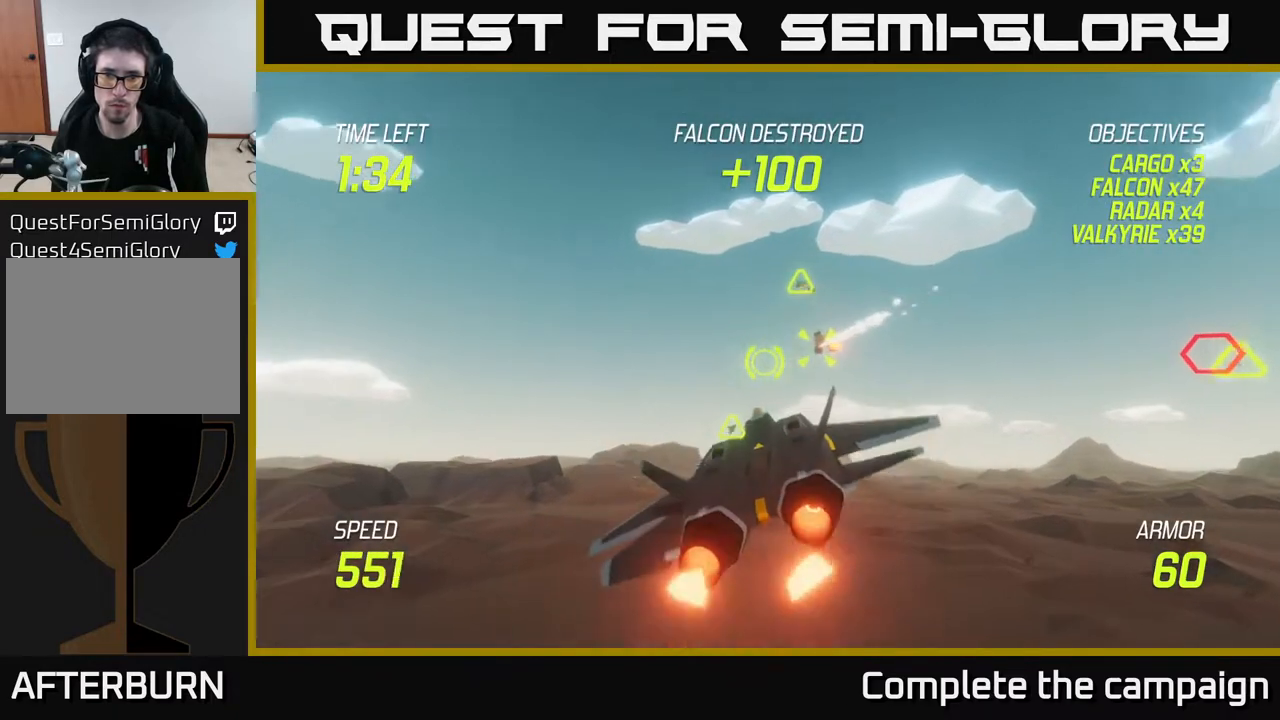
{"buttons": ["L2"], "left_stick": "right", "right_stick": "center", "events": [[33, "left_stick", "right"], [83, "L2", "down"], [183, "L2", "up"], [267, "L2", "down"], [367, "L2", "up"], [500, "L2", "down"]]}
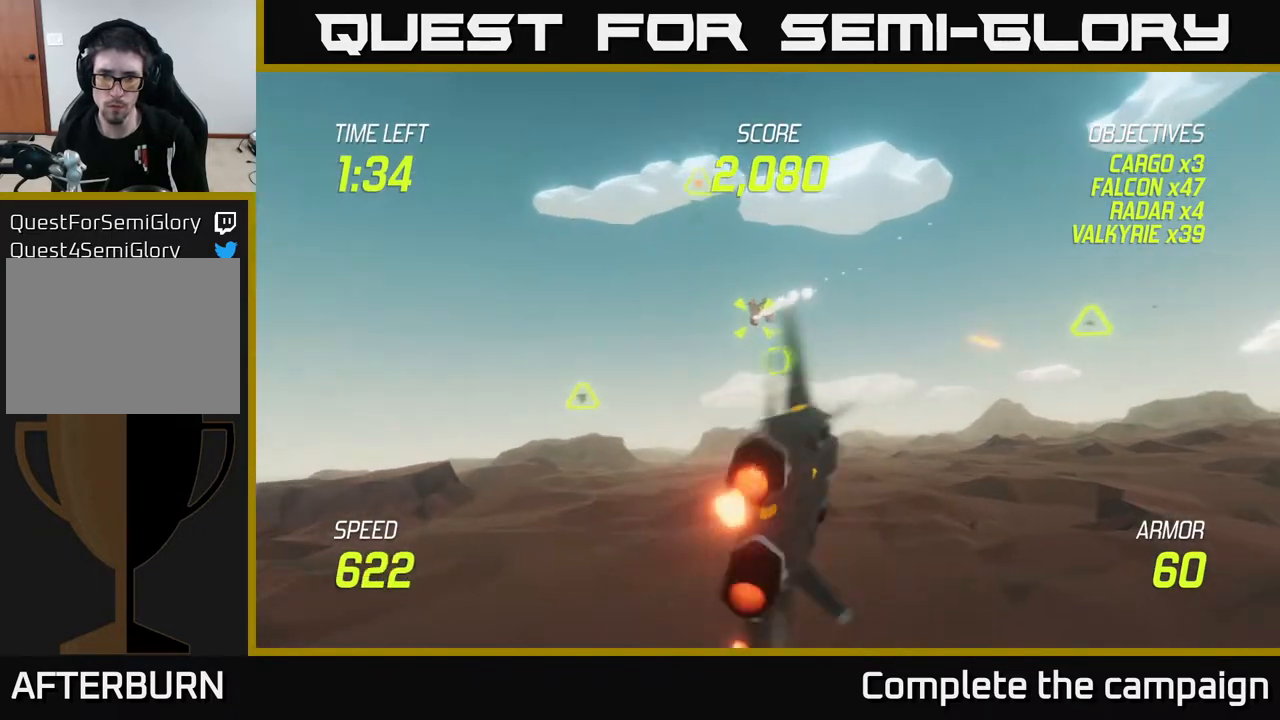
{"buttons": ["R2"], "left_stick": "left", "right_stick": "center", "events": [[117, "L2", "up"], [233, "left_stick", "up-right"], [300, "R2", "down"], [383, "left_stick", "up-left"], [417, "R2", "up"], [433, "left_stick", "left"], [500, "R2", "down"]]}
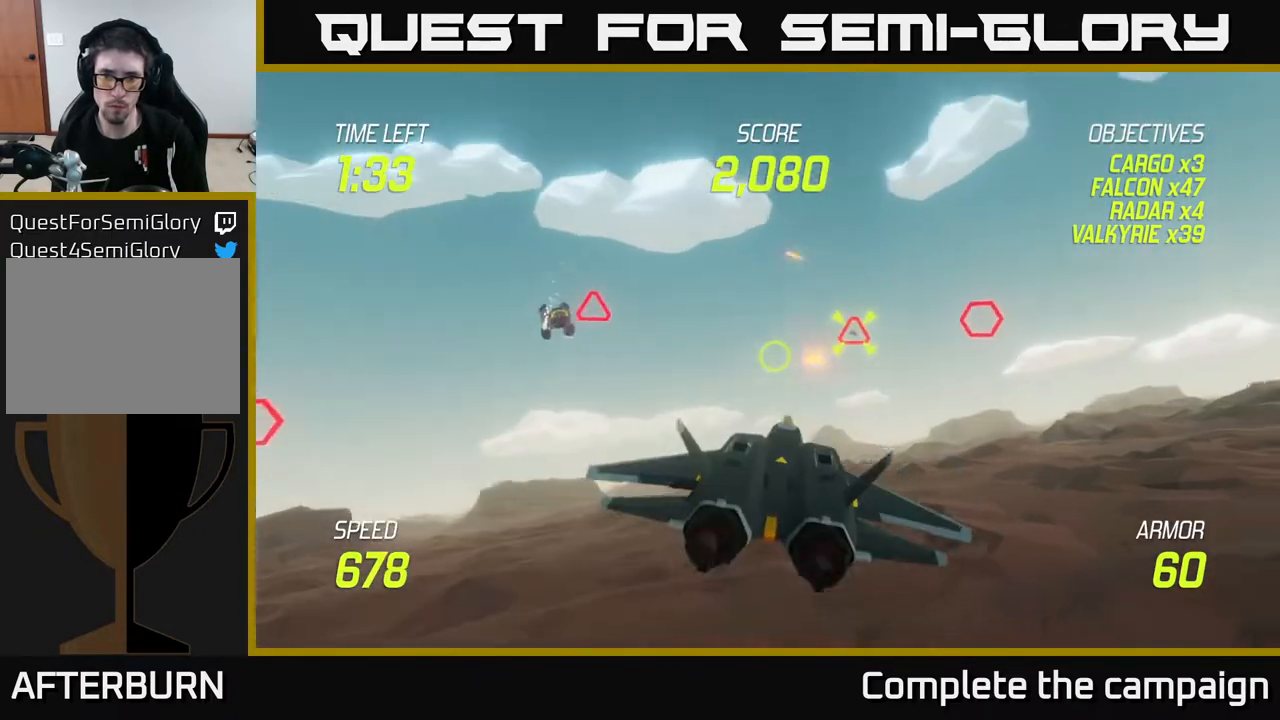
{"buttons": [], "left_stick": "down-left", "right_stick": "center", "events": [[83, "R2", "up"], [167, "R2", "down"], [300, "left_stick", "down-left"], [317, "R2", "up"], [417, "L2", "down"], [500, "L2", "up"]]}
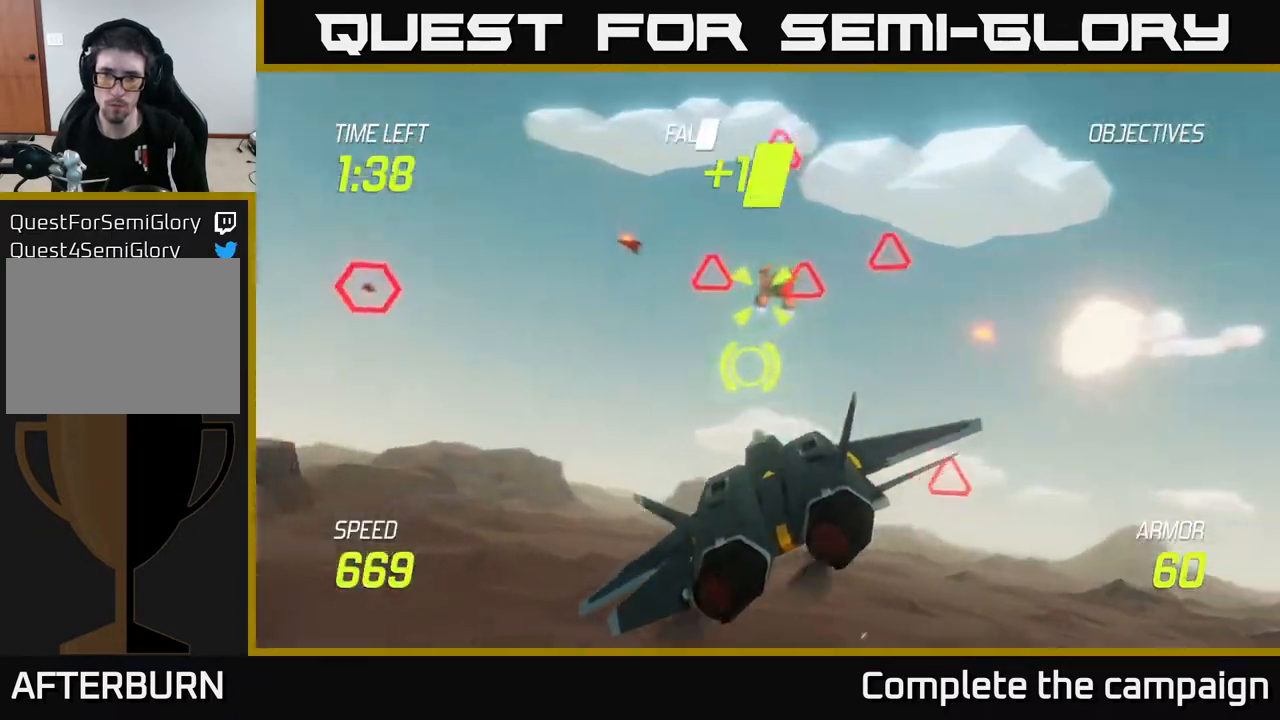
{"buttons": [], "left_stick": "right", "right_stick": "center", "events": [[117, "L2", "down"], [133, "left_stick", "down-right"], [200, "left_stick", "right"], [217, "L2", "up"], [317, "L2", "down"], [417, "L2", "up"]]}
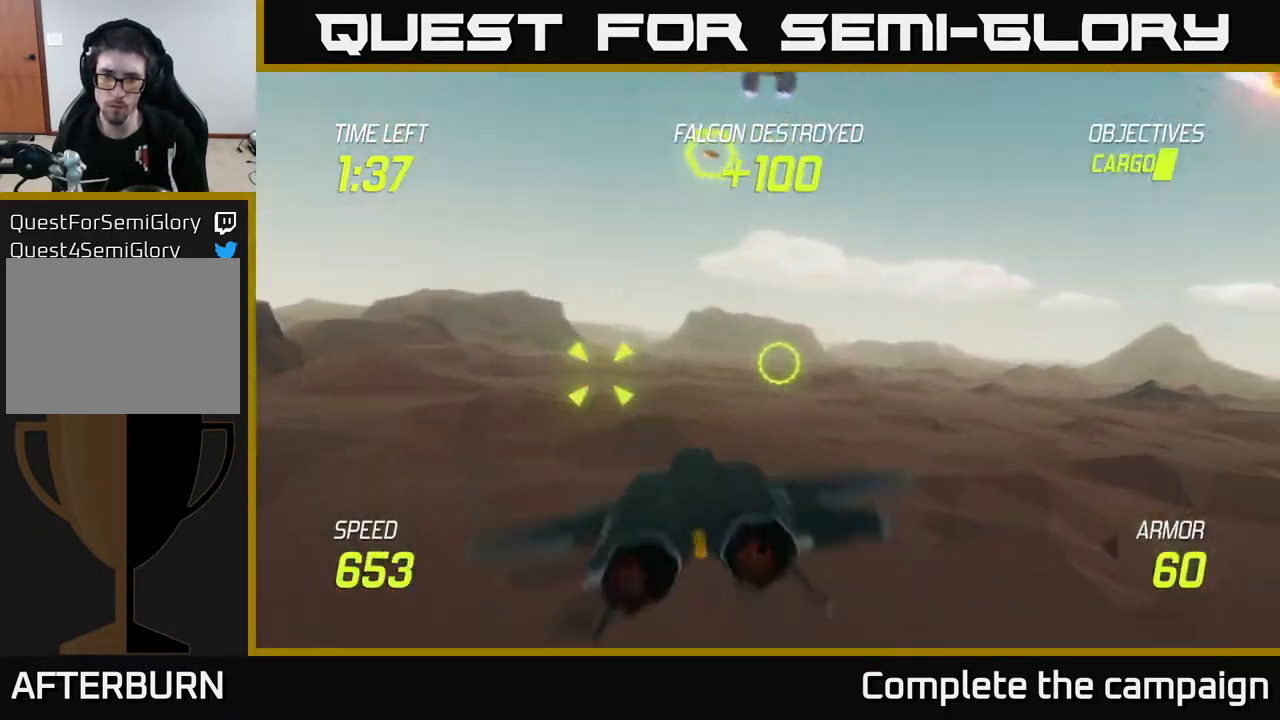
{"buttons": ["R2"], "left_stick": "down-right", "right_stick": "center", "events": [[17, "left_stick", "up"], [67, "left_stick", "up-left"], [217, "R2", "down"], [267, "left_stick", "right"], [333, "R2", "up"], [367, "left_stick", "down-right"], [417, "R2", "down"]]}
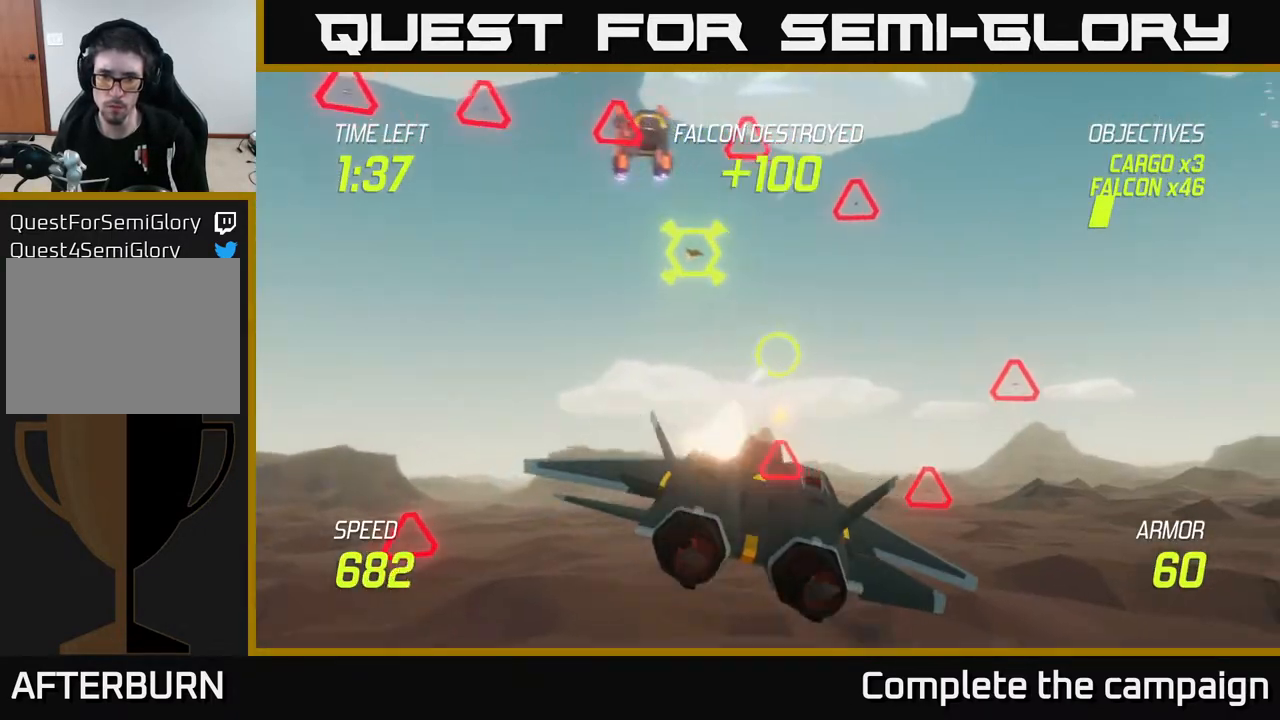
{"buttons": ["L2"], "left_stick": "left", "right_stick": "center", "events": [[33, "R2", "up"], [100, "R2", "down"], [117, "left_stick", "left"], [200, "R2", "up"], [267, "L2", "down"], [383, "L2", "up"], [500, "L2", "down"]]}
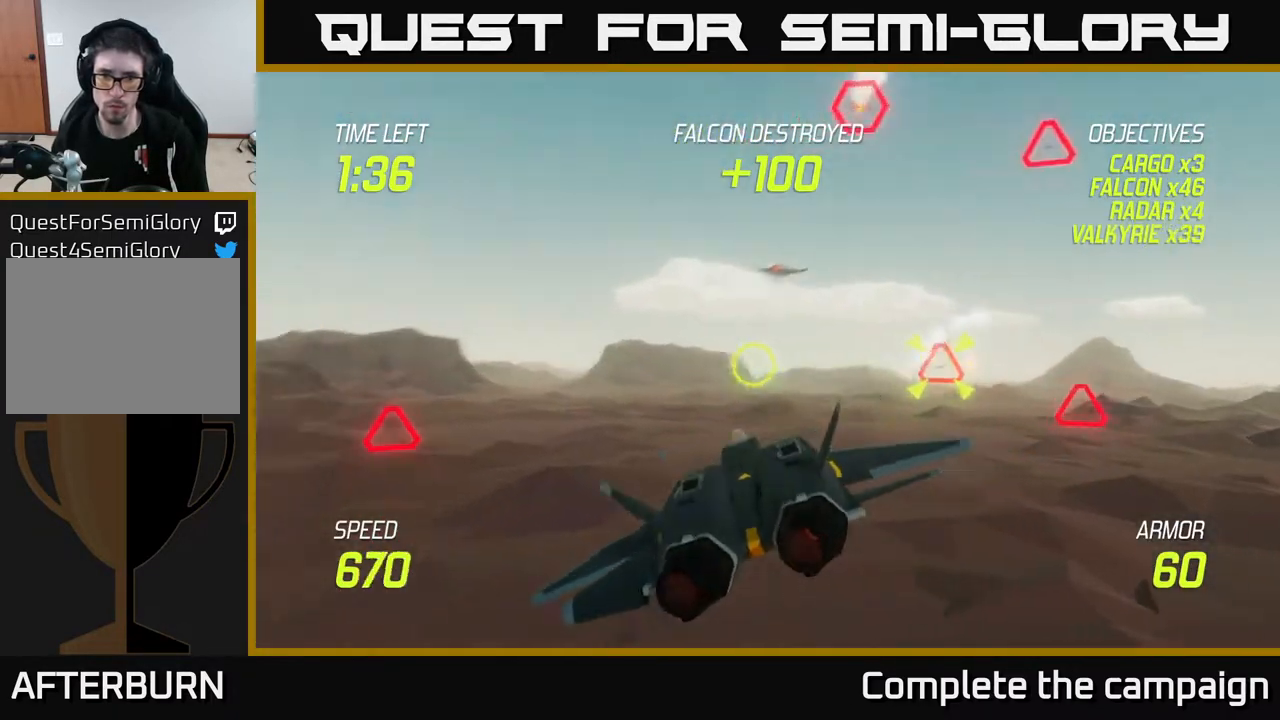
{"buttons": ["R2"], "left_stick": "left", "right_stick": "center", "events": [[117, "L2", "up"], [483, "R2", "down"]]}
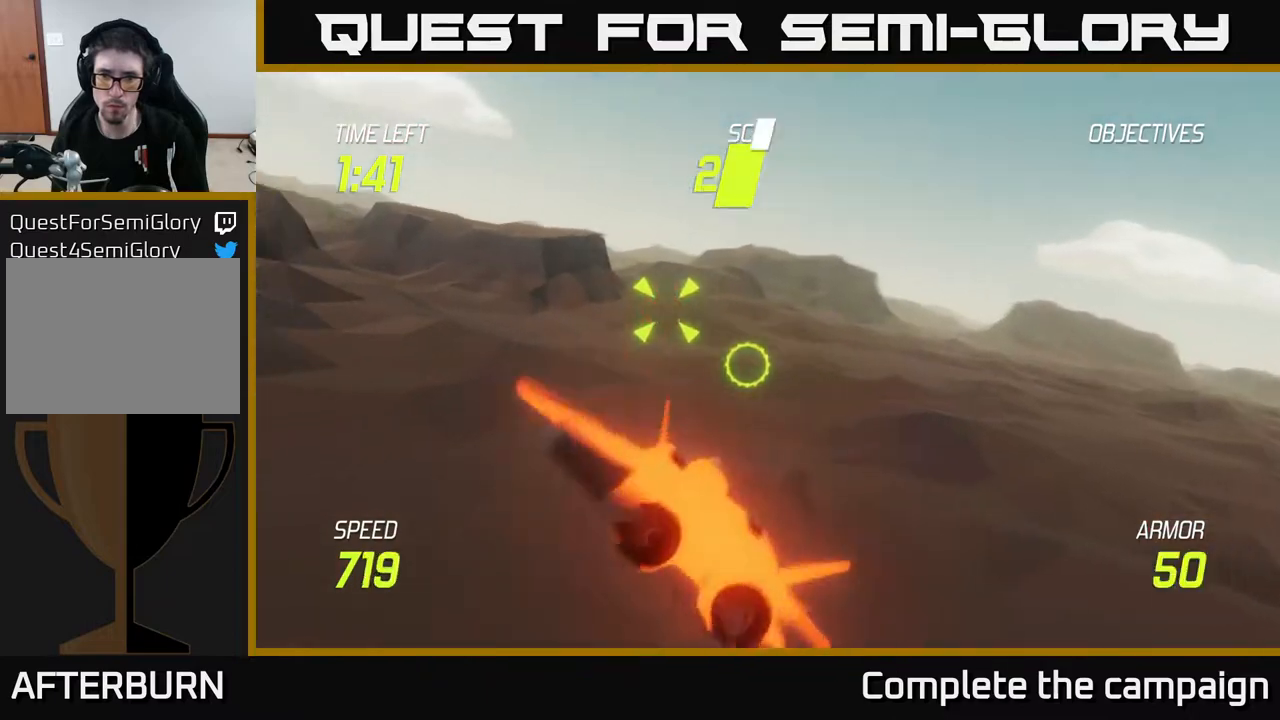
{"buttons": [], "left_stick": "right", "right_stick": "center", "events": [[33, "left_stick", "up-left"], [83, "R2", "up"], [217, "R2", "down"], [300, "R2", "up"], [317, "L2", "down"], [333, "left_stick", "up-right"], [417, "left_stick", "right"], [433, "L2", "up"]]}
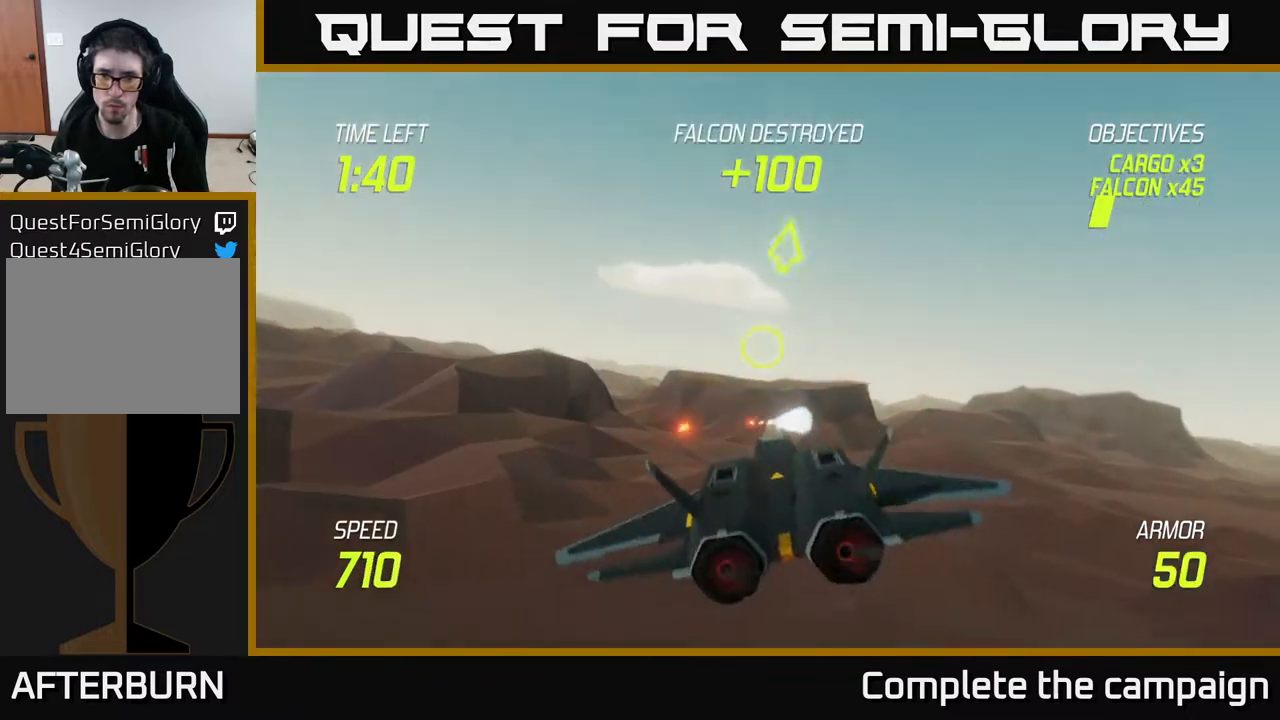
{"buttons": ["L2"], "left_stick": "up-right", "right_stick": "center", "events": [[17, "L2", "down"], [383, "left_stick", "up-right"]]}
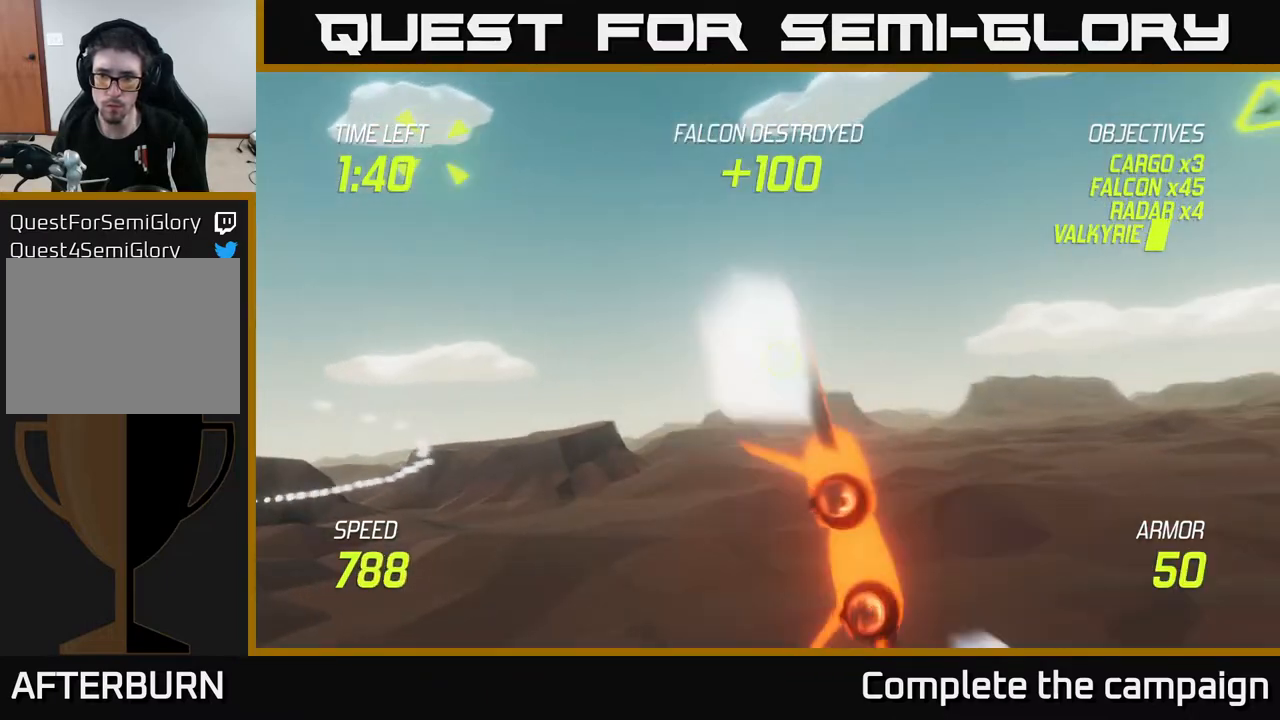
{"buttons": ["L2"], "left_stick": "up-right", "right_stick": "center", "events": []}
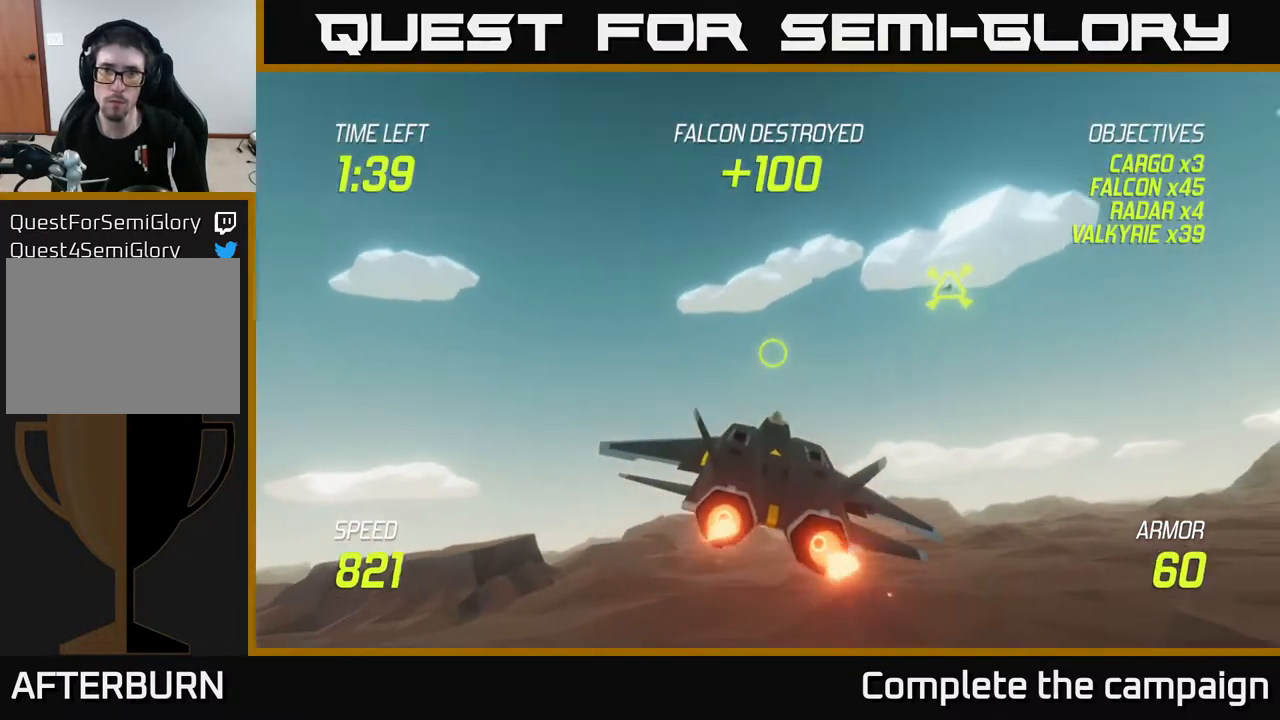
{"buttons": ["L2", "R2"], "left_stick": "down-left", "right_stick": "center", "events": [[283, "R2", "down"], [367, "R2", "up"], [383, "left_stick", "left"], [433, "R2", "down"], [483, "left_stick", "down-left"]]}
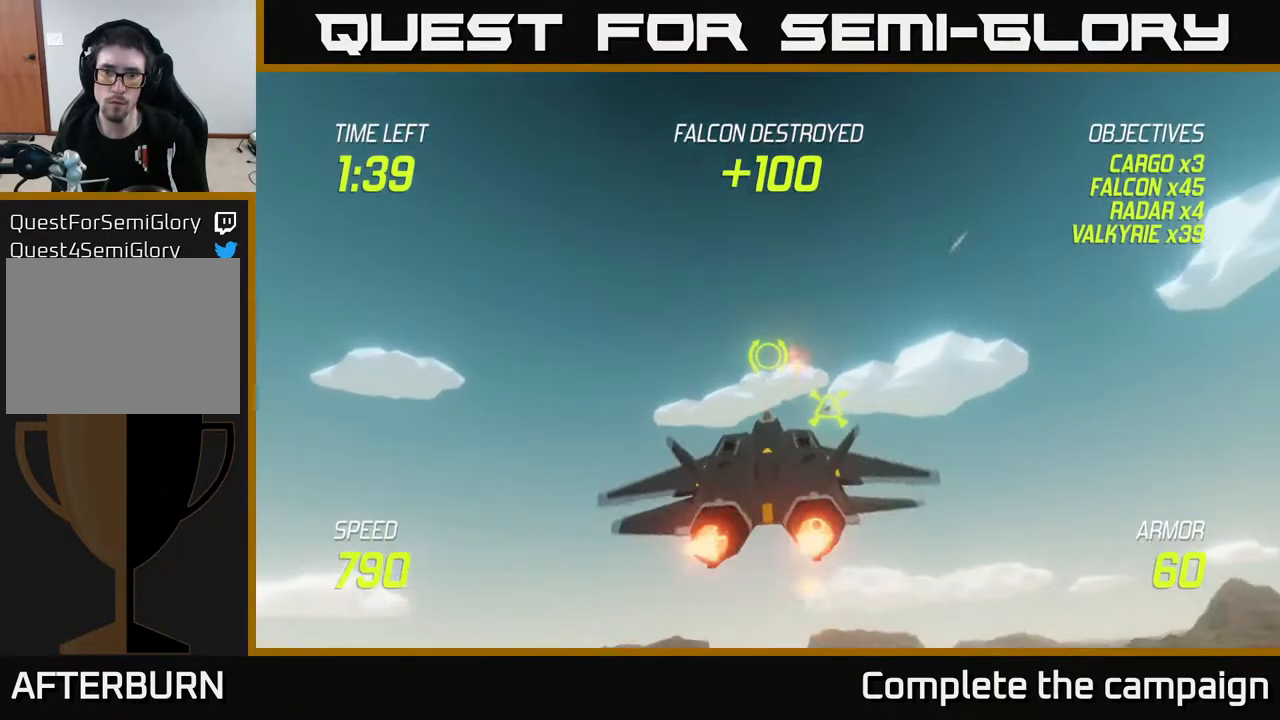
{"buttons": [], "left_stick": "right", "right_stick": "center", "events": [[17, "L2", "up"], [33, "R2", "up"], [117, "R2", "down"], [250, "R2", "up"], [300, "L2", "down"], [300, "left_stick", "right"], [383, "L2", "up"]]}
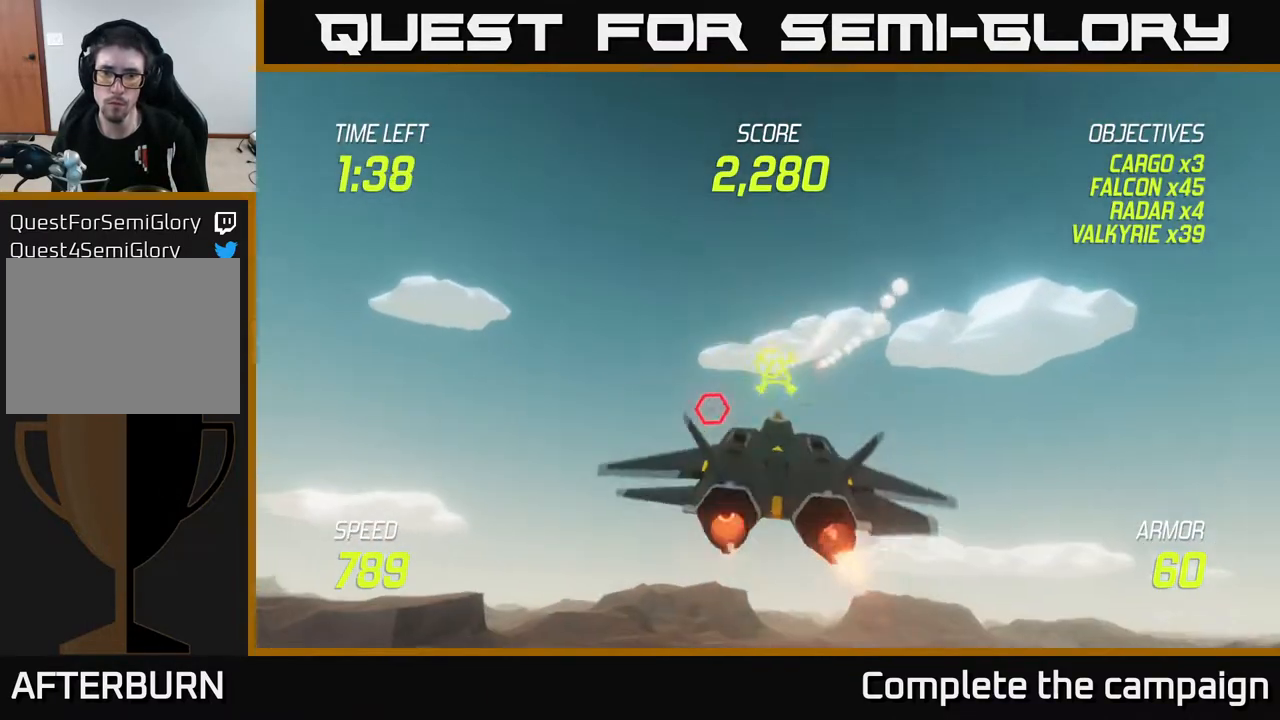
{"buttons": ["R2"], "left_stick": "left", "right_stick": "center", "events": [[100, "left_stick", "left"], [150, "left_stick", "down-left"], [433, "R2", "down"], [500, "left_stick", "left"]]}